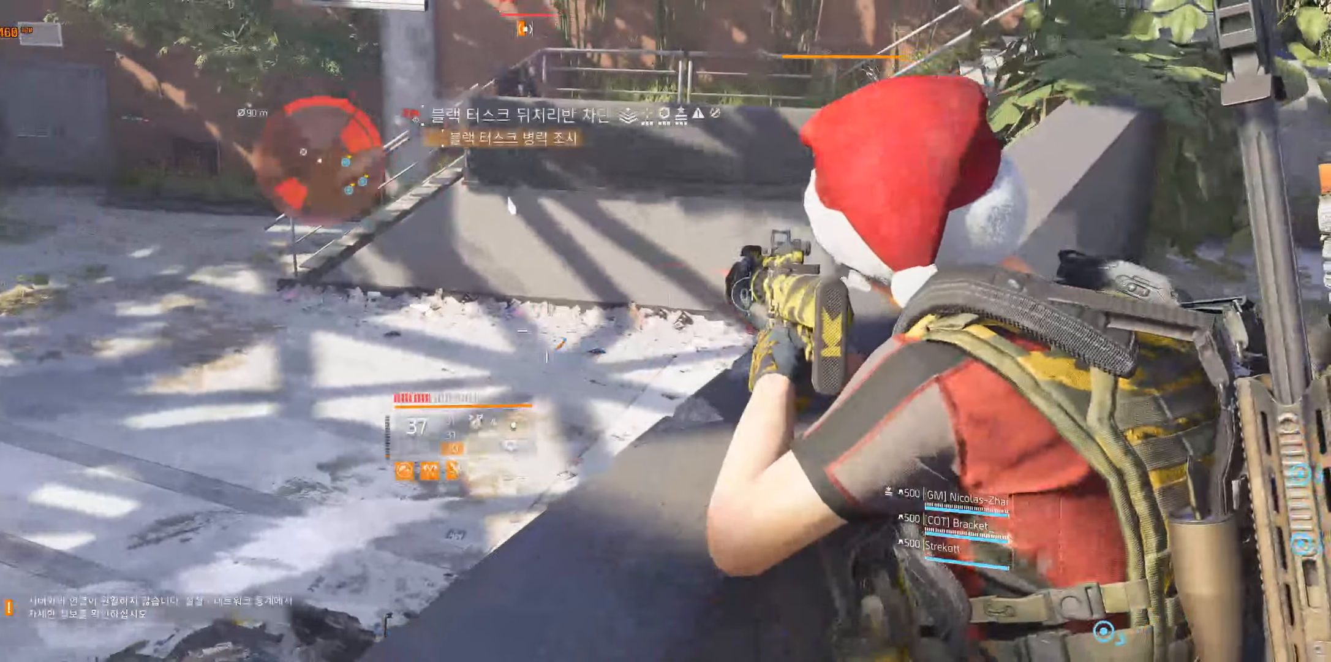
Gameplay with a controller (Xbox layout); each line is a JSON object with the inputs held at the frame after it. "events" lists button and stick changes between this image and that frame as [ms after this image, input, new state], when the widget could be followed in between. Not read: DPAD_DOWN DPAD_LEFT DPAD_RIGHT DPAD_UP HOME L1 L2 L3 R1 R2 R3 other_buttons right_stick.
{"buttons": [], "left_stick": "center", "events": []}
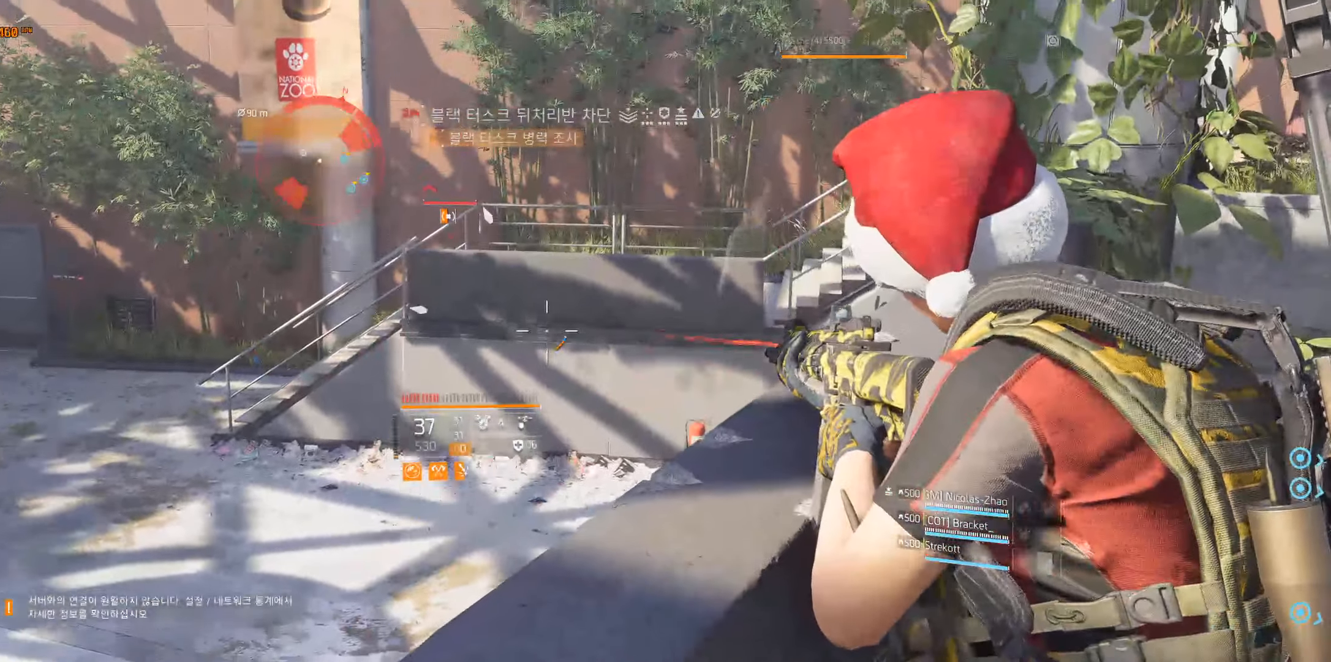
{"buttons": [], "left_stick": "right", "events": [[150, "left_stick", "right"], [167, "A", "down"], [250, "A", "up"]]}
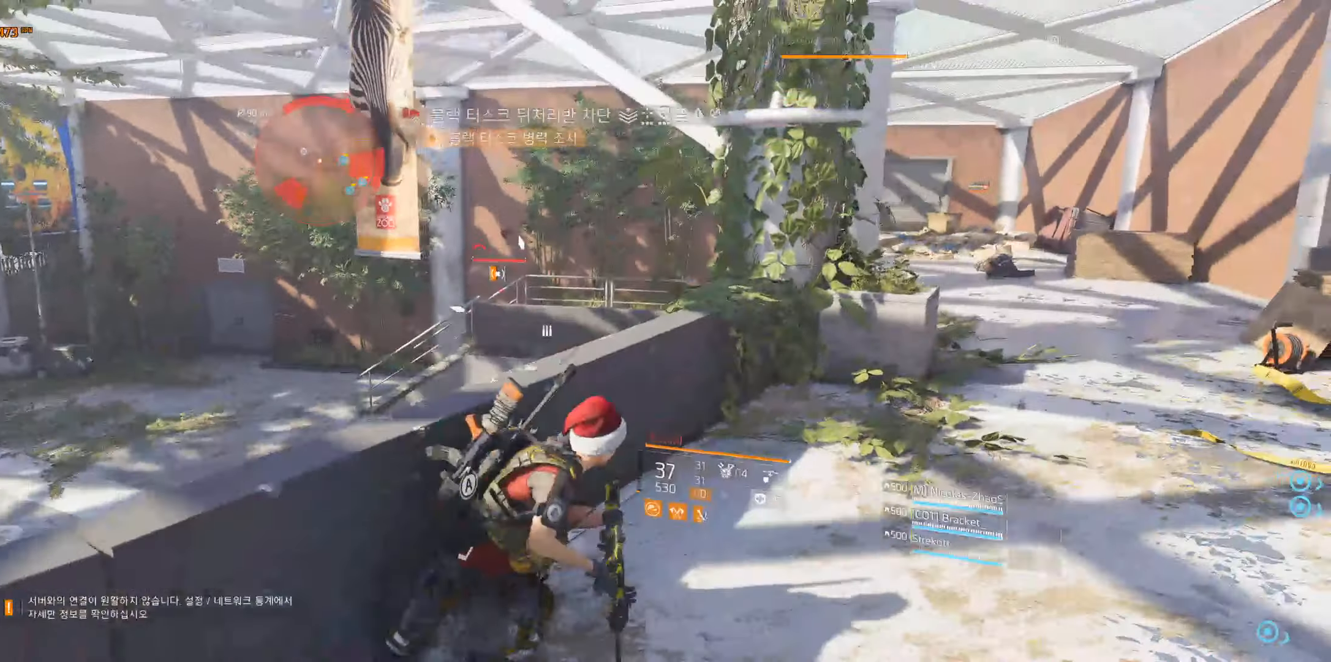
{"buttons": [], "left_stick": "up-right", "events": [[150, "left_stick", "up-right"]]}
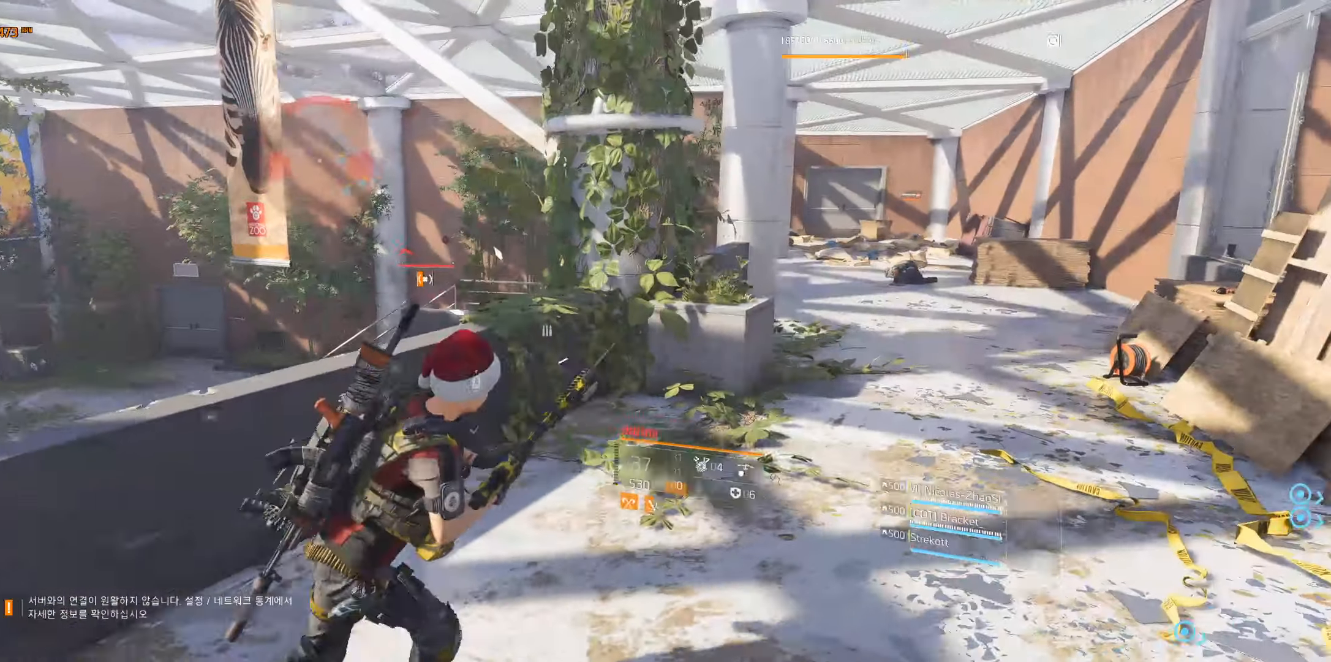
{"buttons": [], "left_stick": "up-right", "events": []}
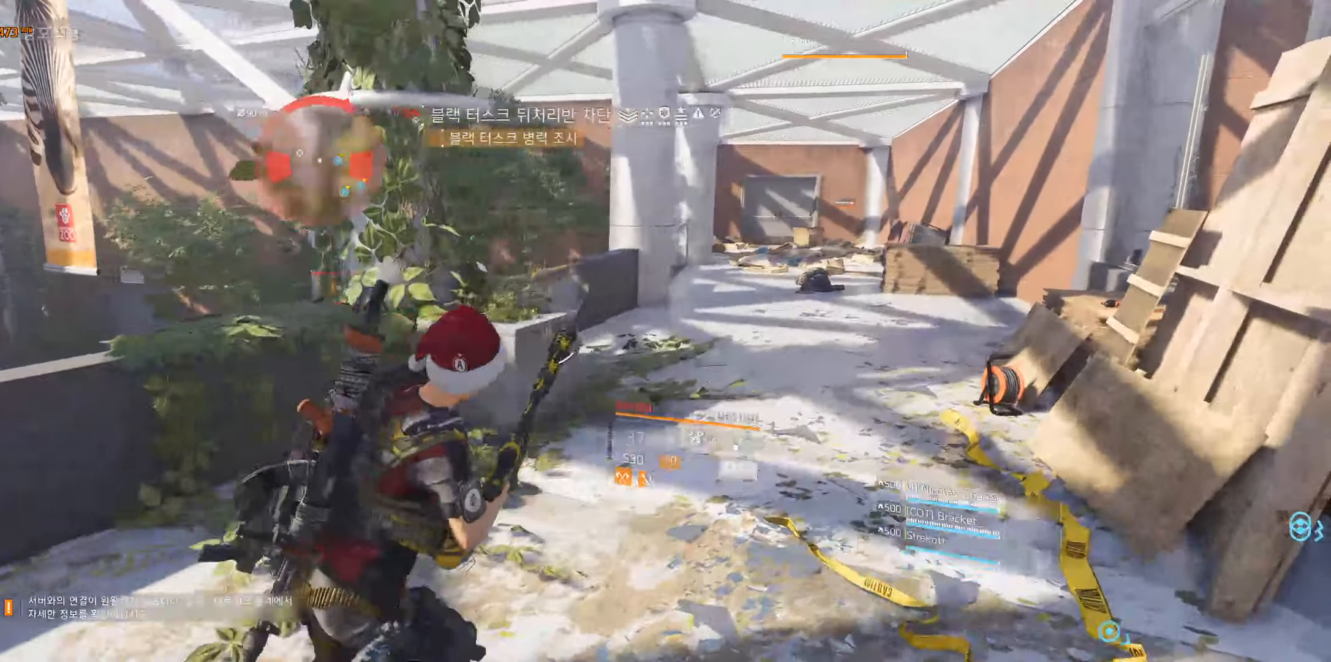
{"buttons": [], "left_stick": "up-right", "events": []}
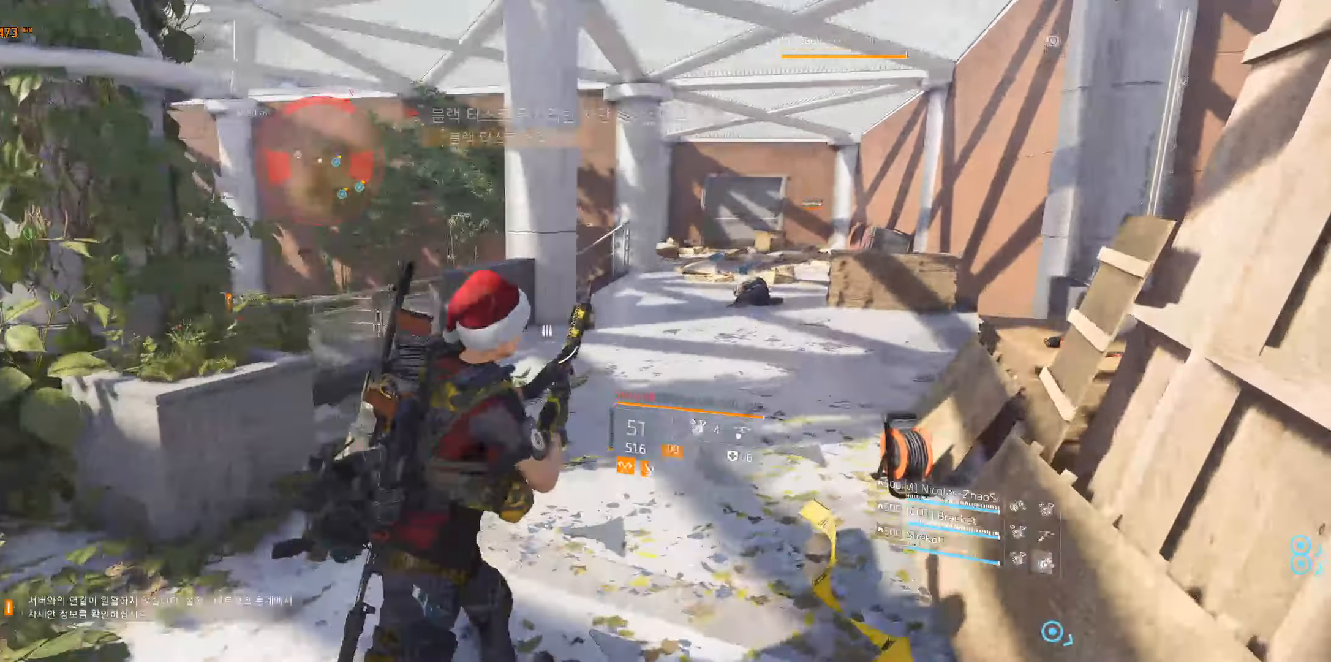
{"buttons": [], "left_stick": "up-right", "events": []}
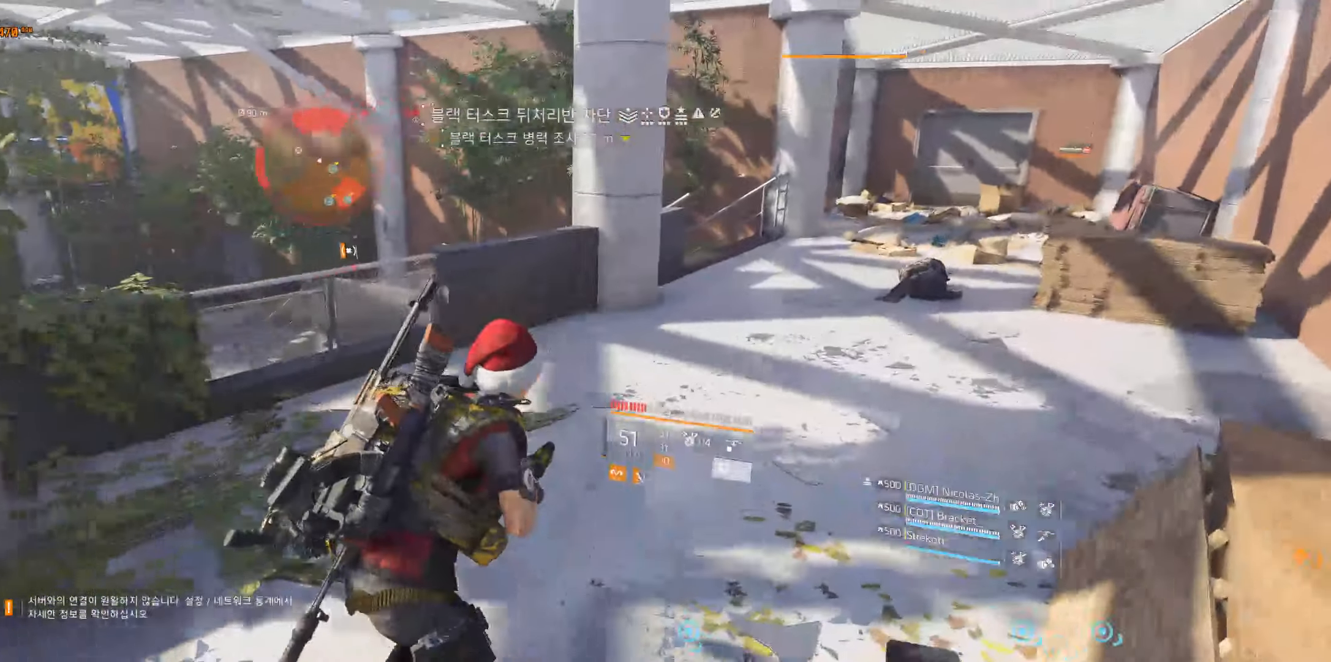
{"buttons": [], "left_stick": "up-right", "events": []}
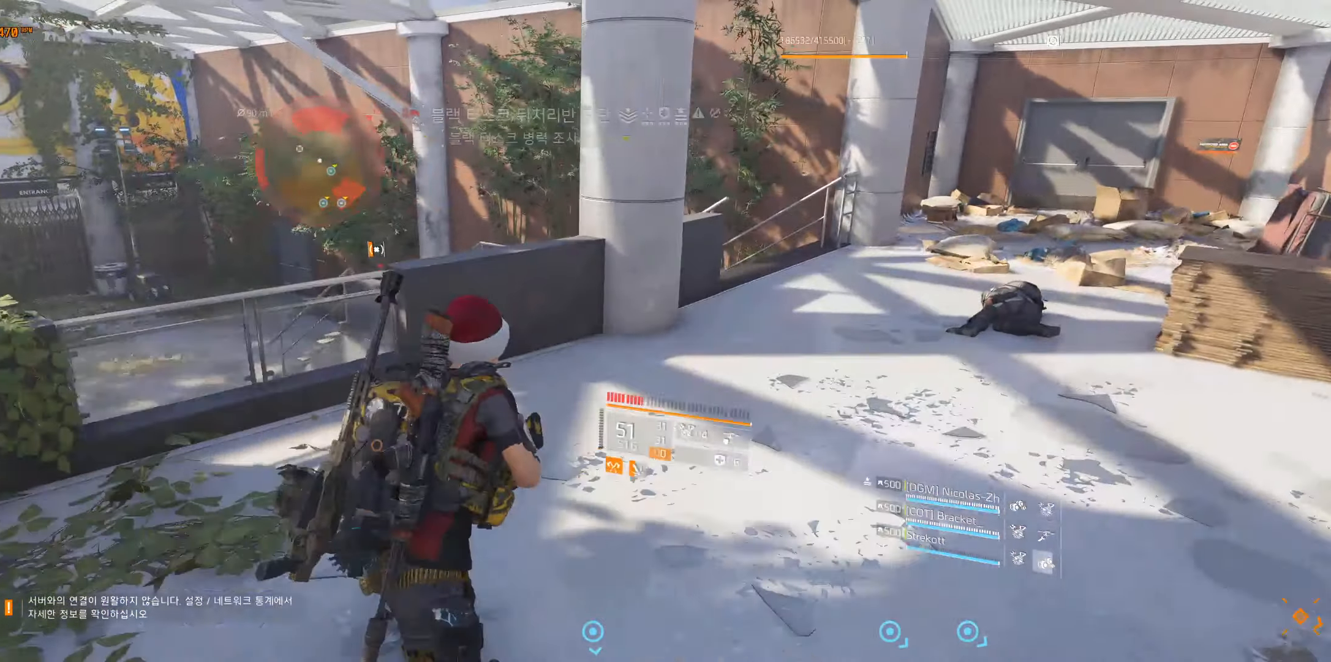
{"buttons": [], "left_stick": "up-right", "events": []}
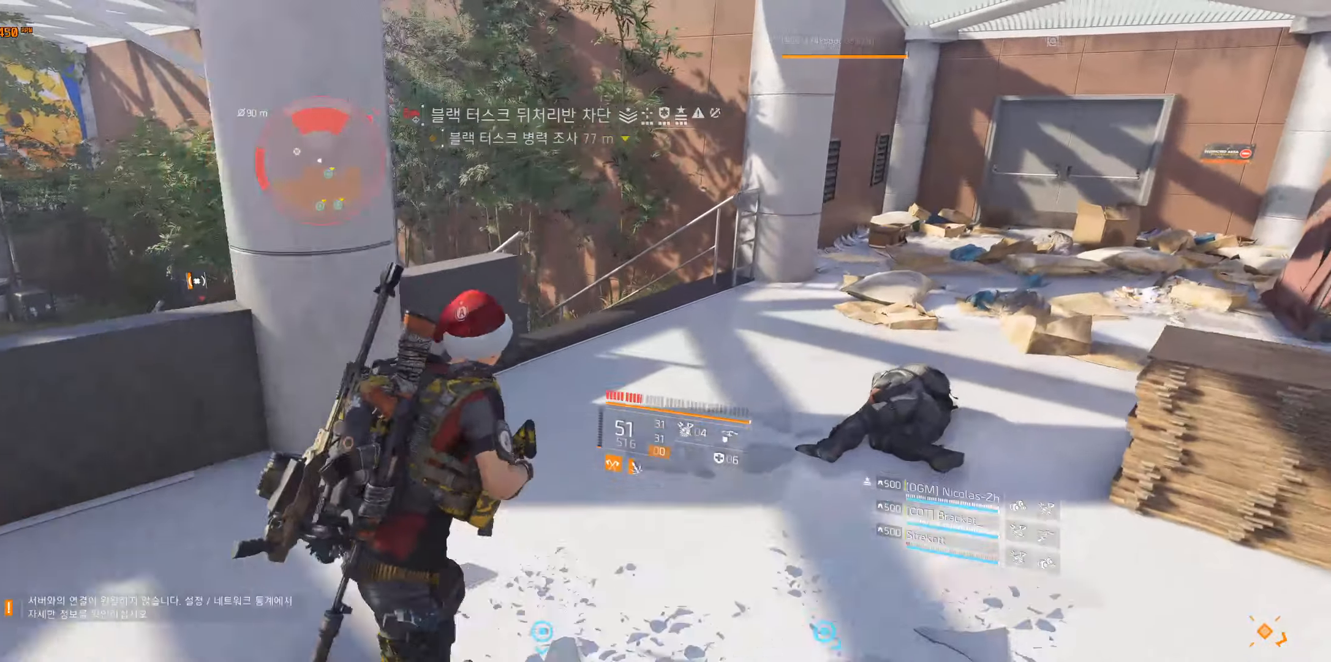
{"buttons": [], "left_stick": "up-right", "events": []}
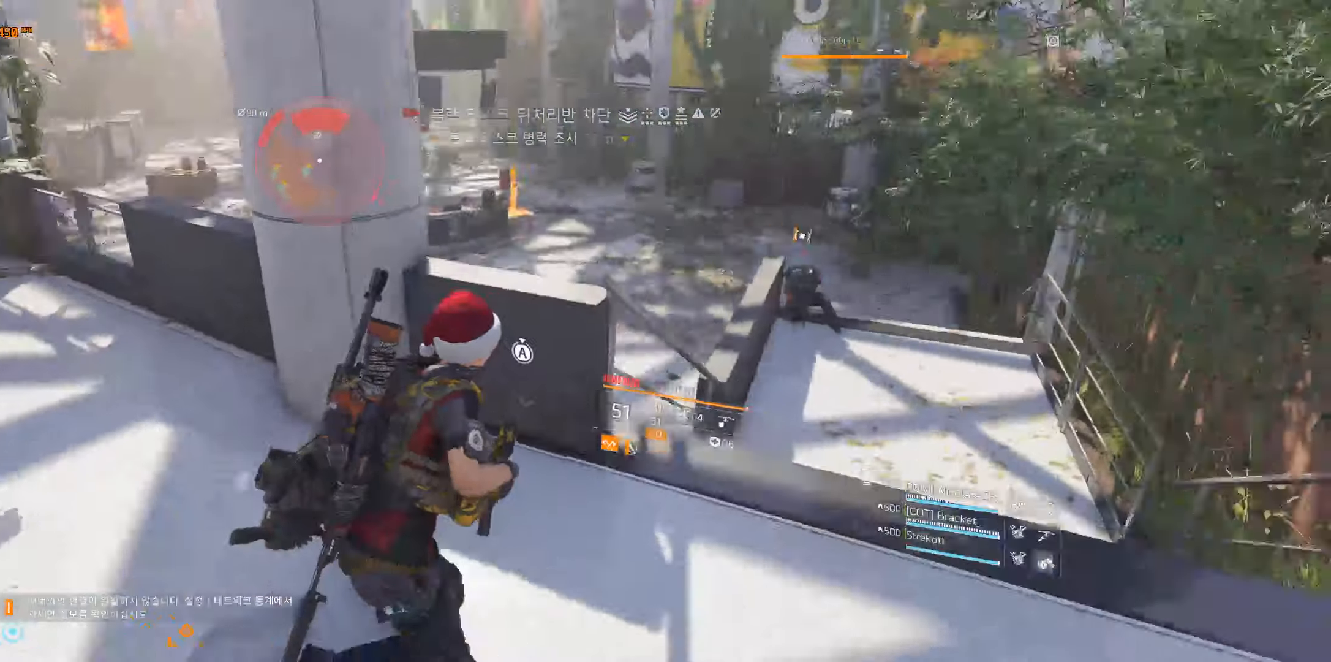
{"buttons": [], "left_stick": "center"}
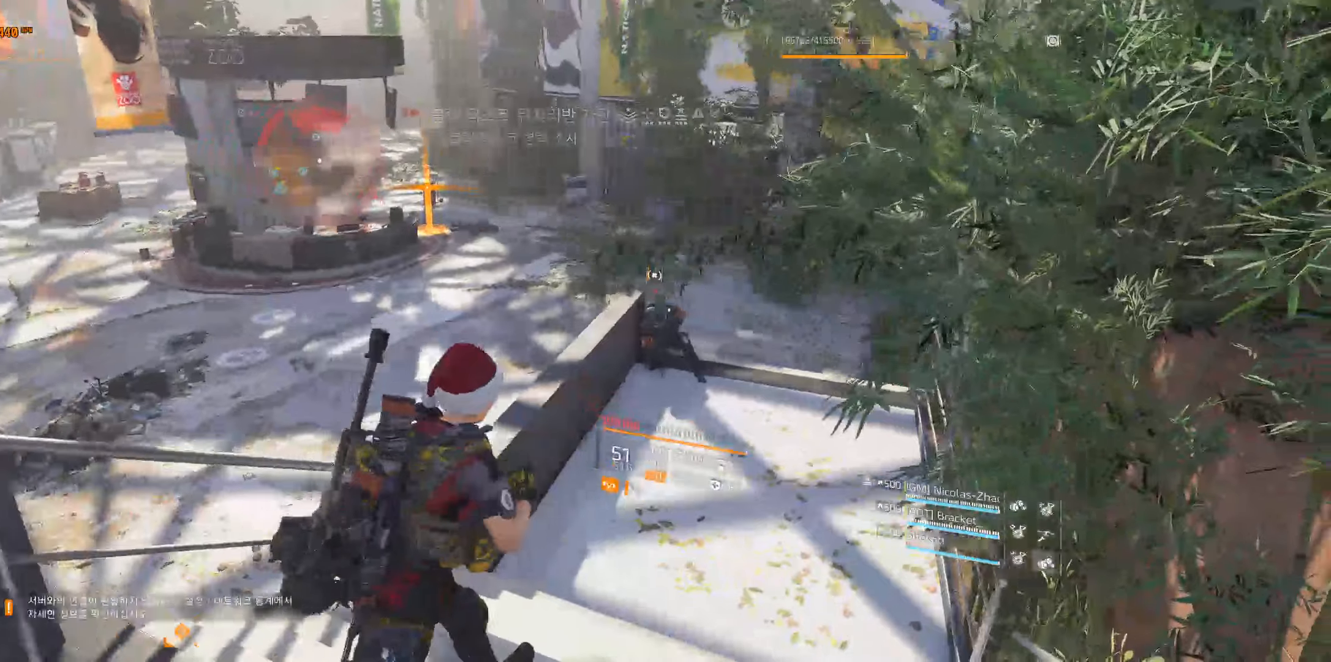
{"buttons": [], "left_stick": "center"}
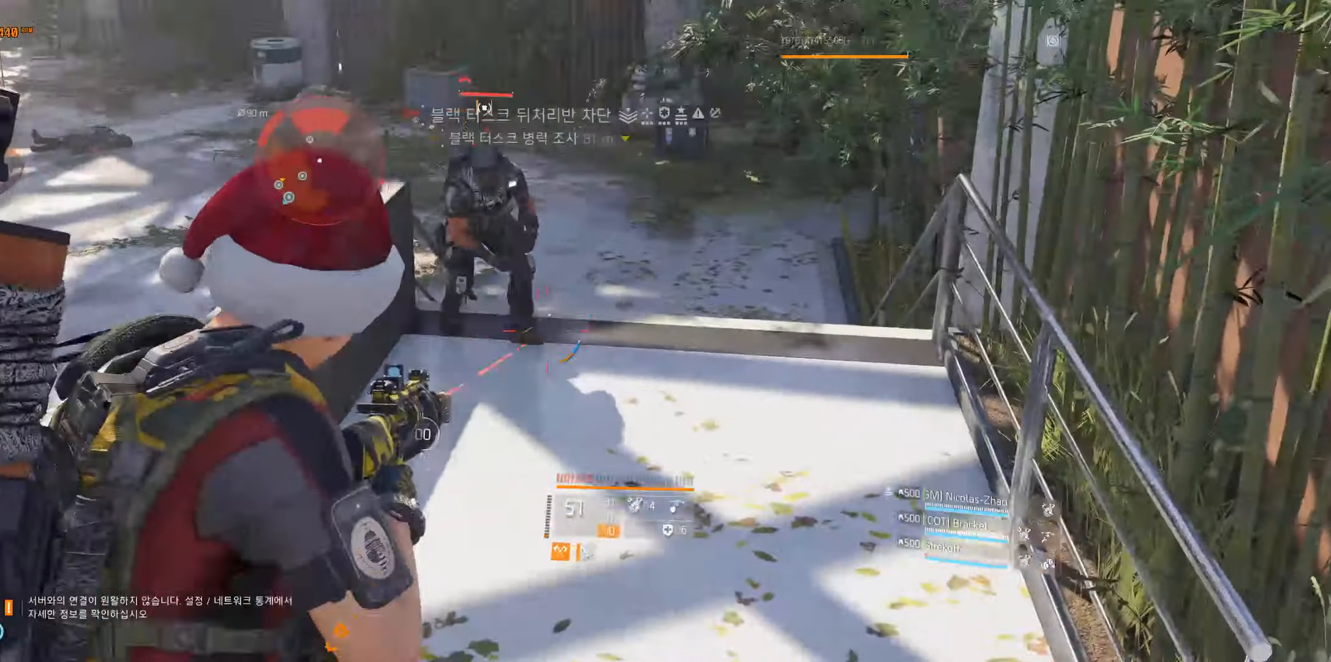
{"buttons": [], "left_stick": "center", "events": []}
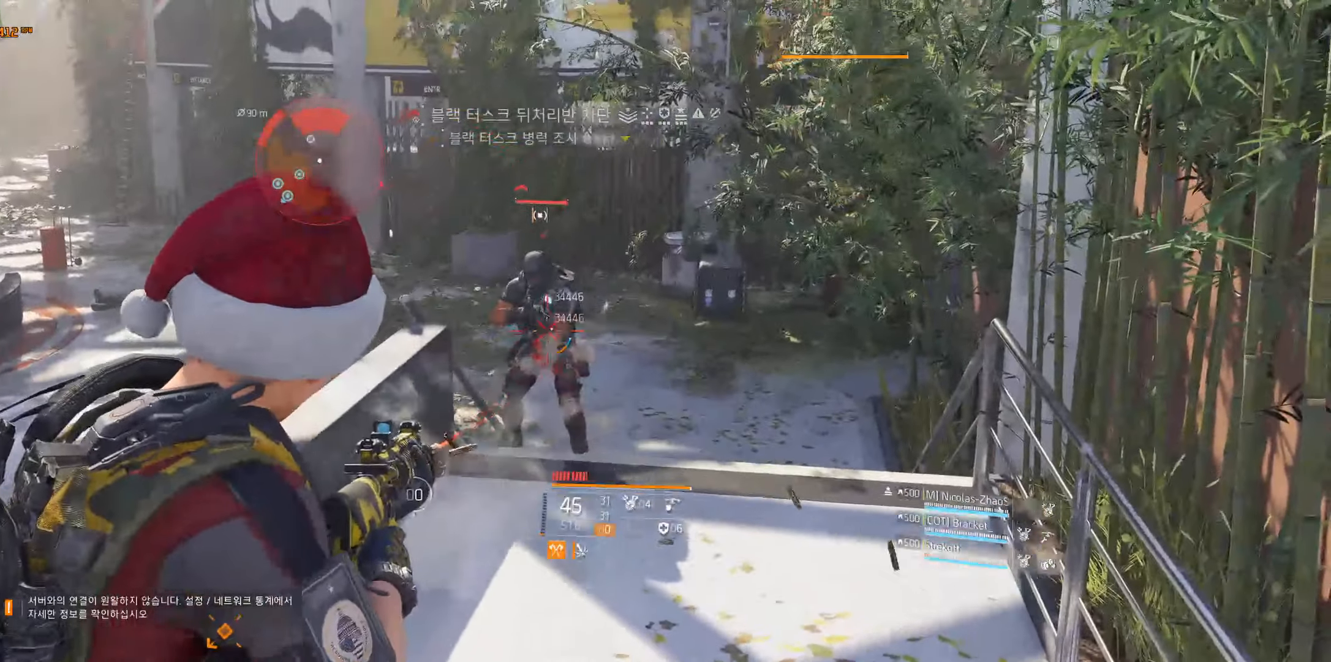
{"buttons": [], "left_stick": "center", "events": []}
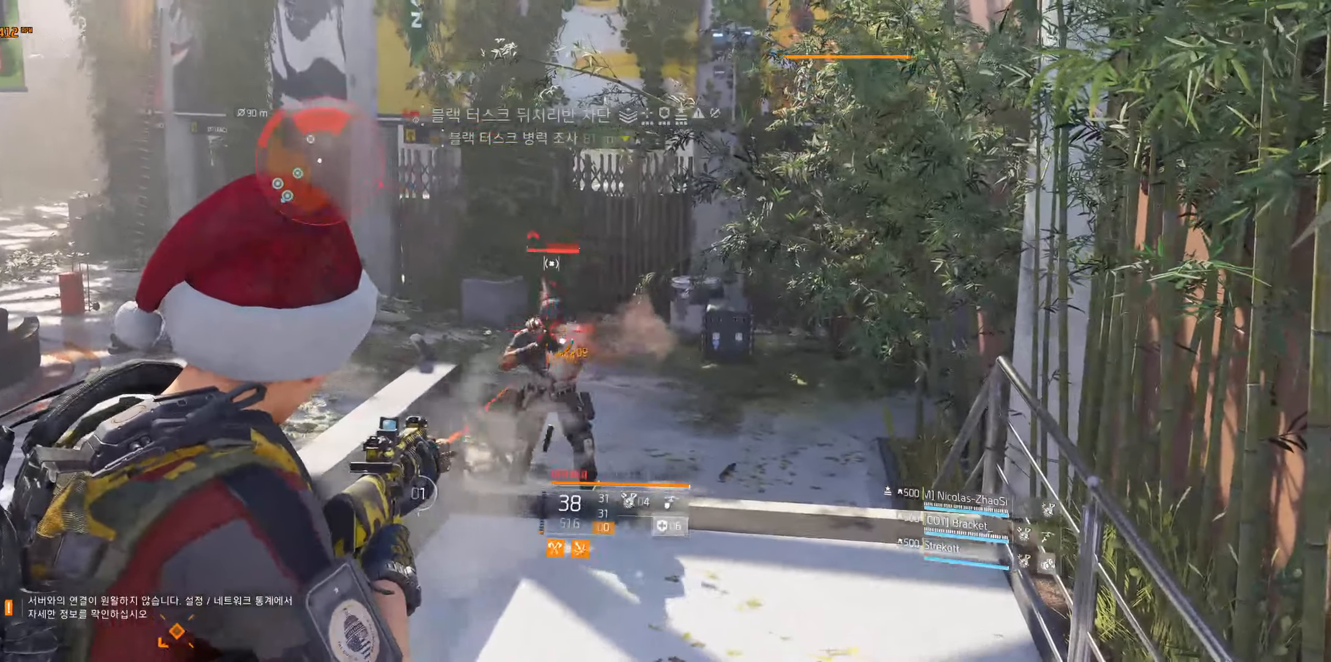
{"buttons": [], "left_stick": "center", "events": []}
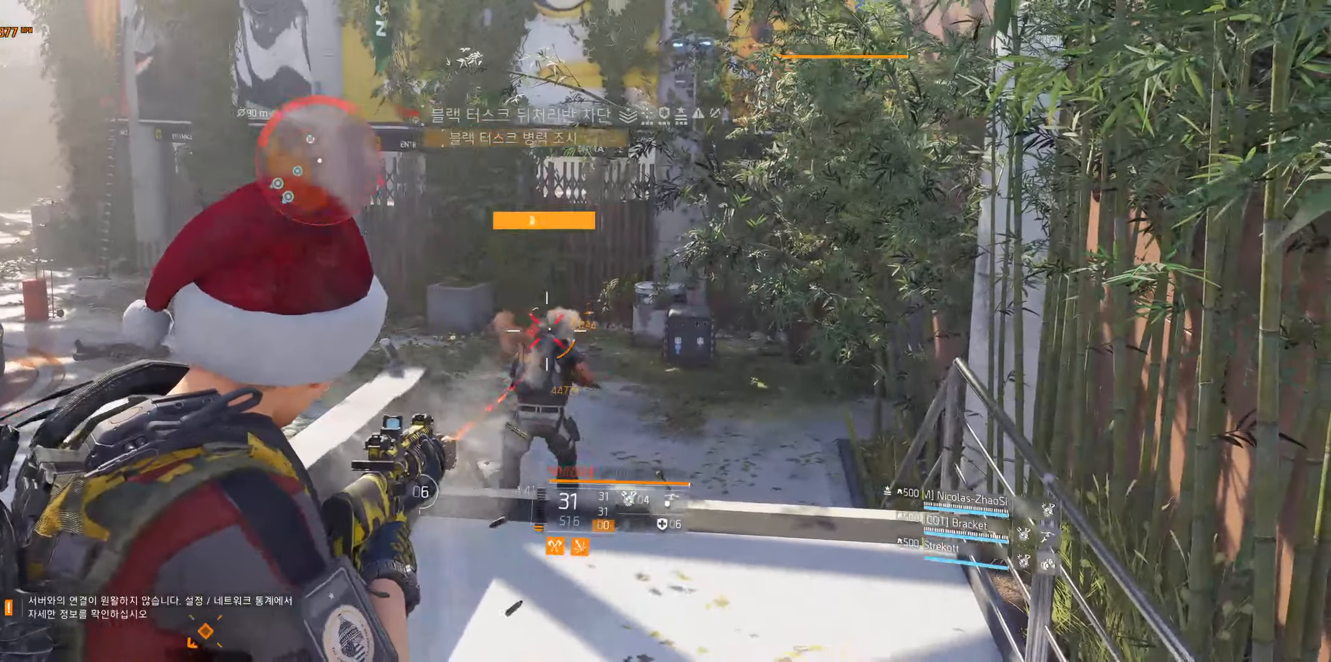
{"buttons": [], "left_stick": "center", "events": []}
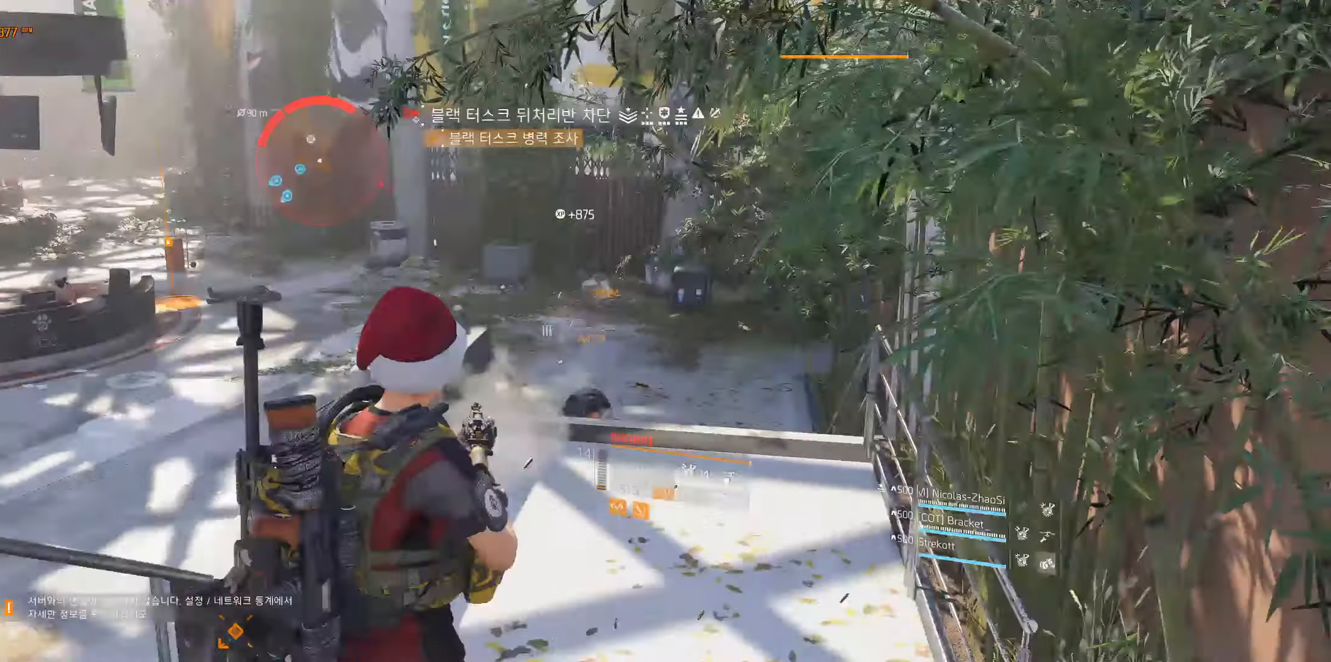
{"buttons": [], "left_stick": "up-right", "events": [[367, "left_stick", "up-right"]]}
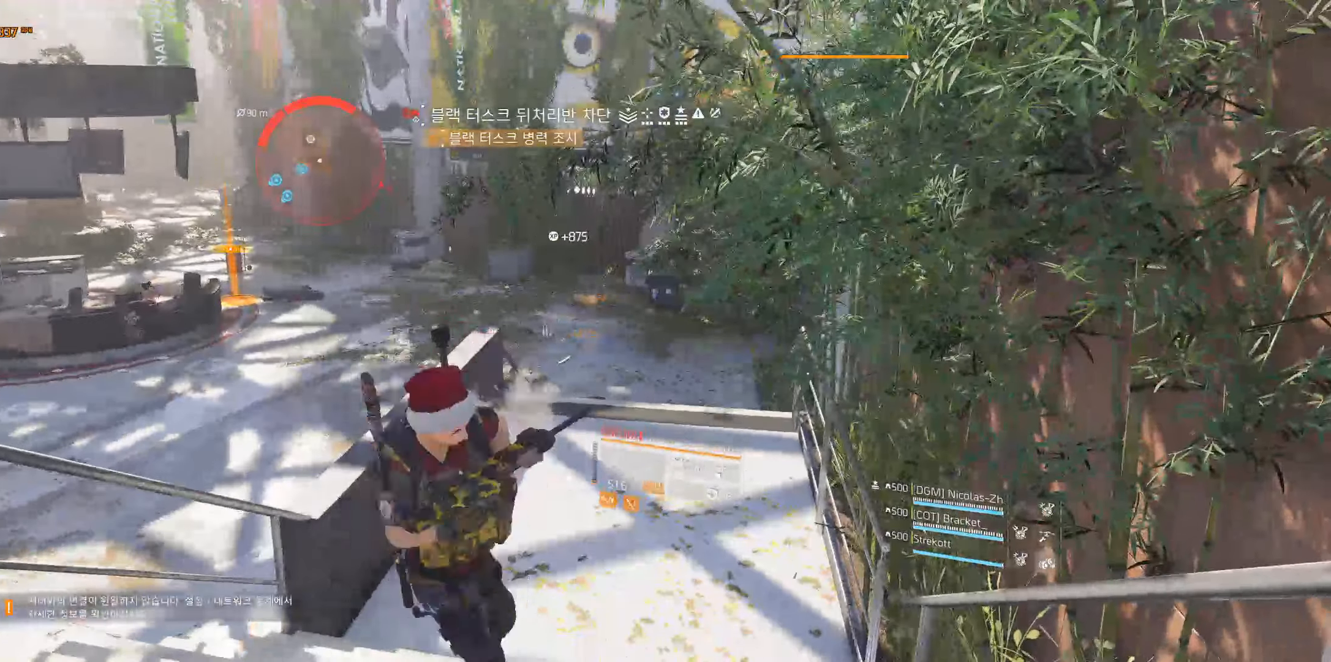
{"buttons": [], "left_stick": "up-right", "events": []}
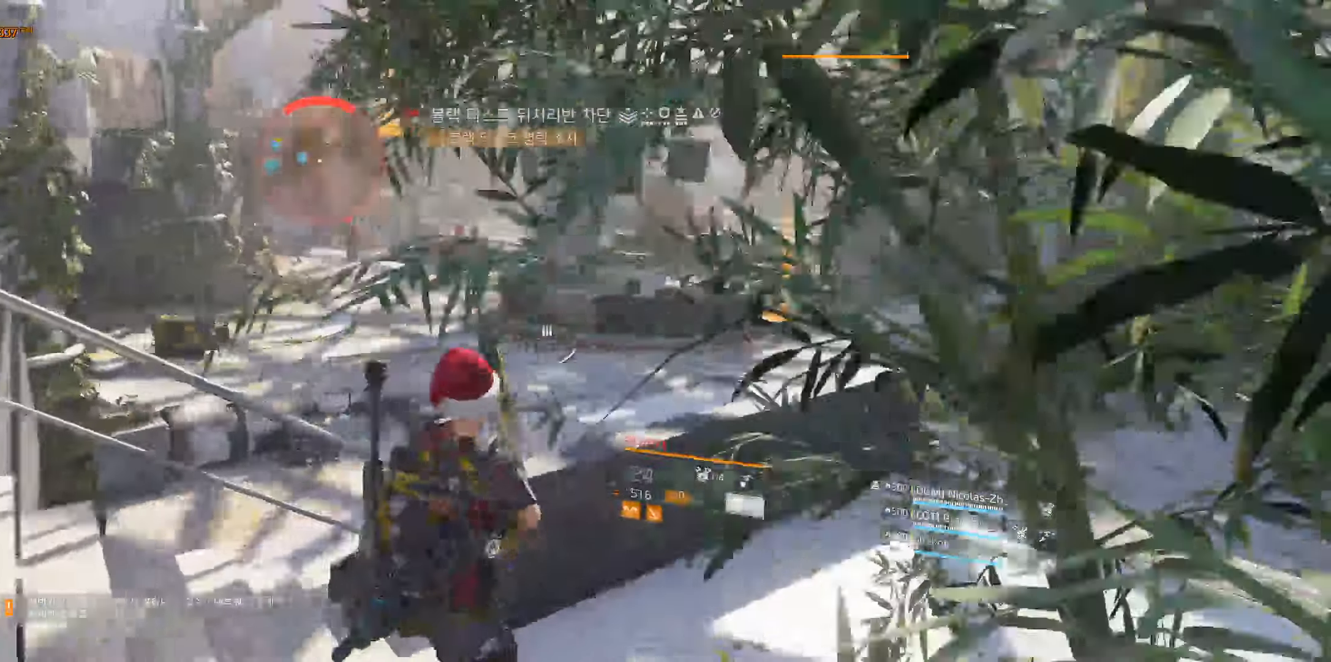
{"buttons": [], "left_stick": "up-right", "events": [[100, "left_stick", "right"], [250, "left_stick", "up-right"]]}
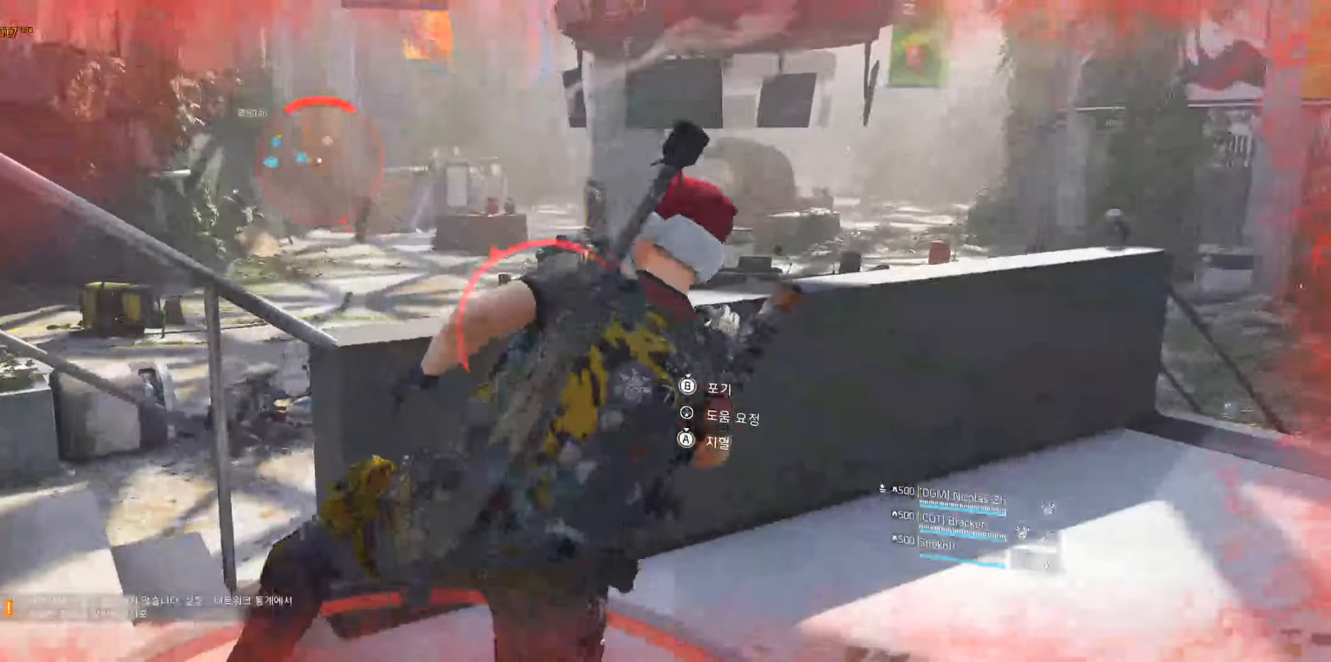
{"buttons": [], "left_stick": "center", "events": [[184, "left_stick", "up"], [350, "left_stick", "center"]]}
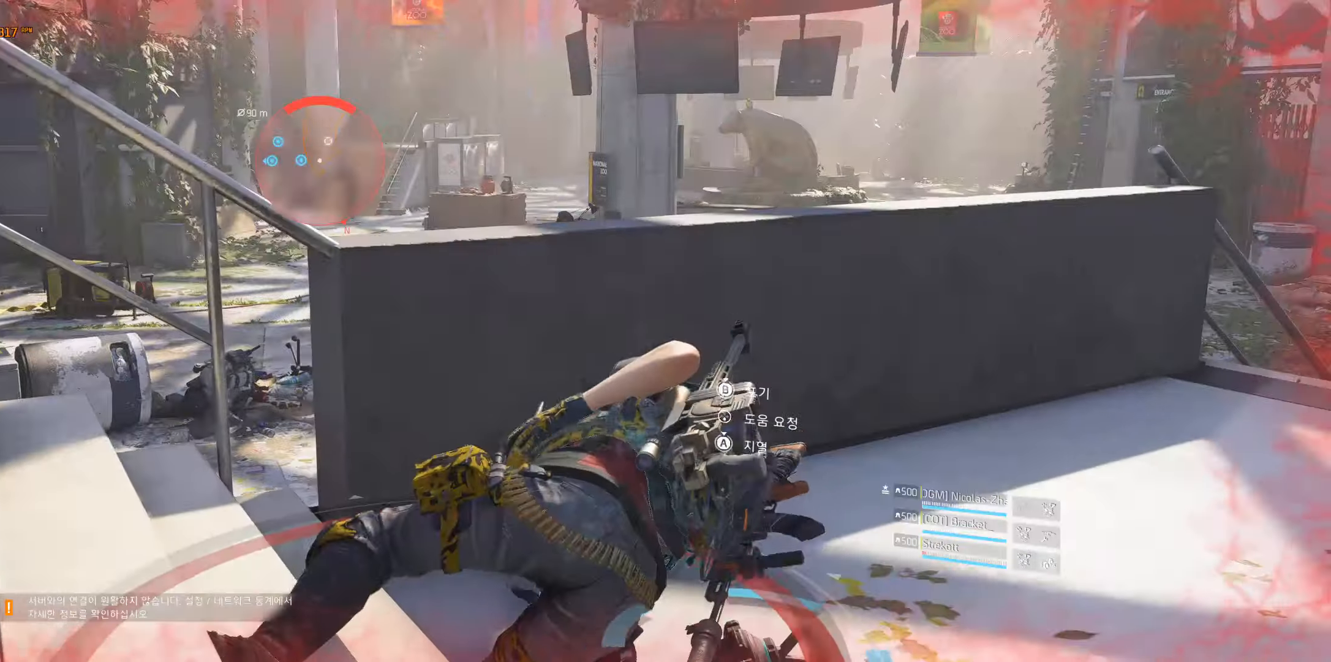
{"buttons": [], "left_stick": "center", "events": []}
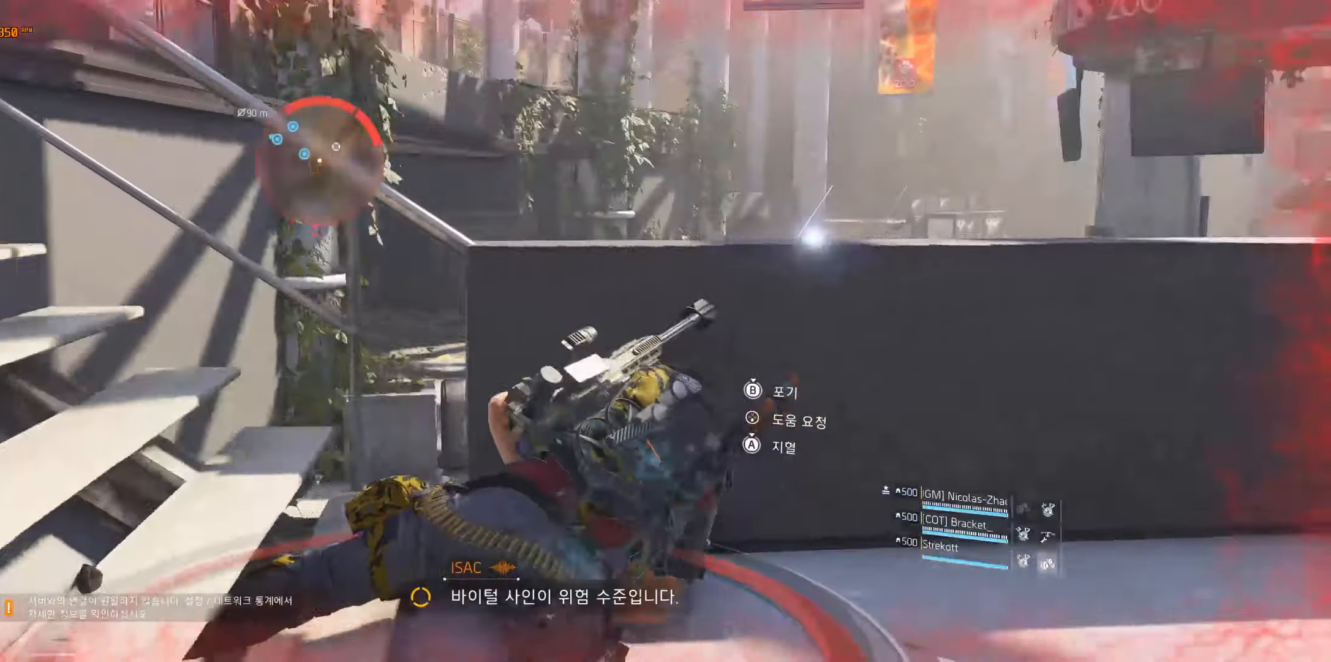
{"buttons": [], "left_stick": "center", "events": []}
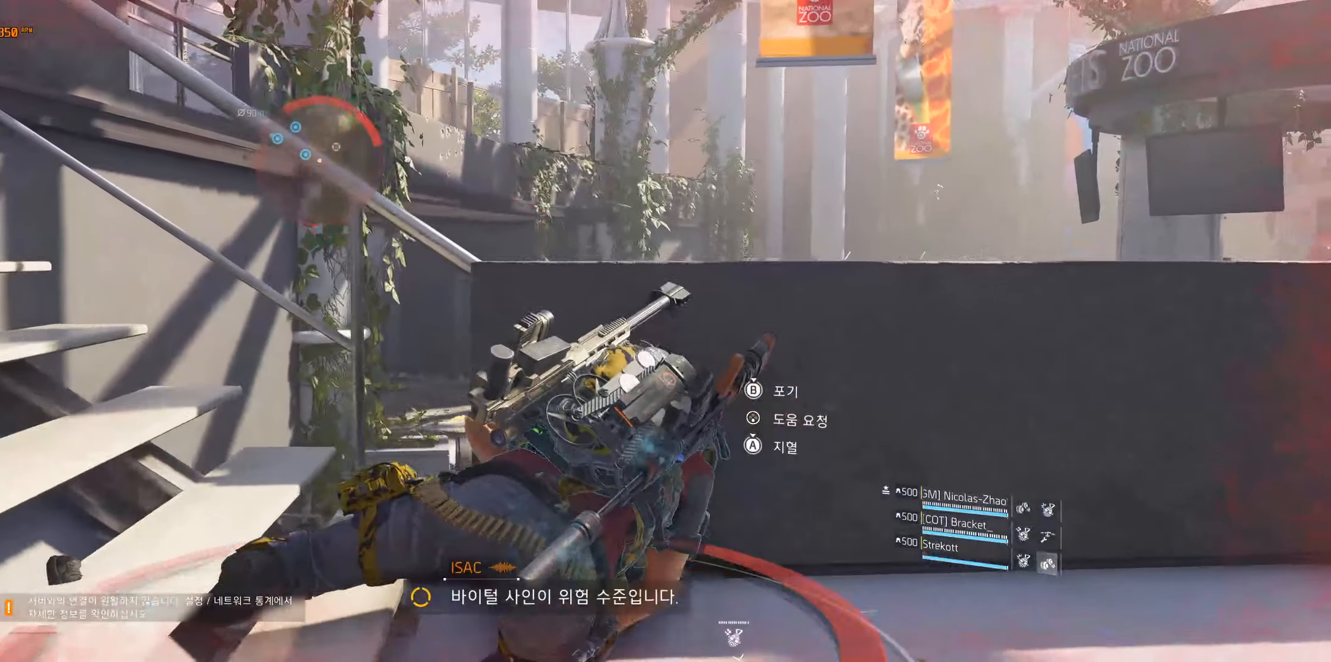
{"buttons": [], "left_stick": "center", "events": []}
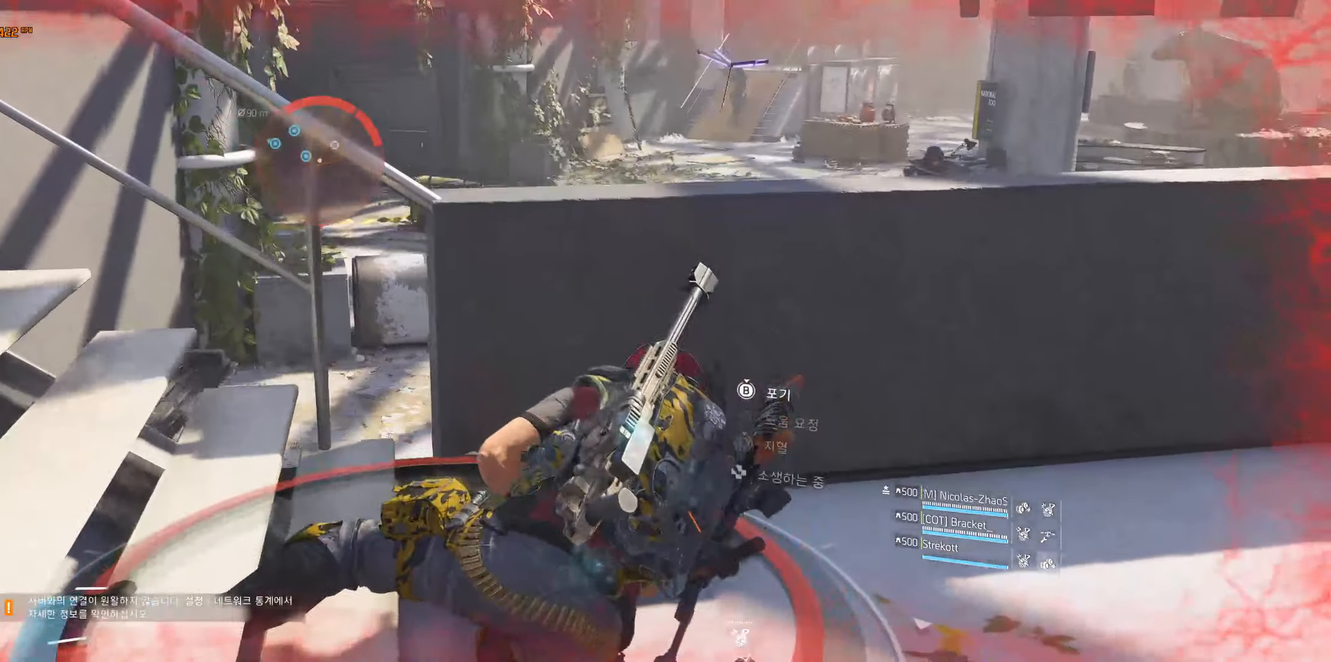
{"buttons": [], "left_stick": "center", "events": []}
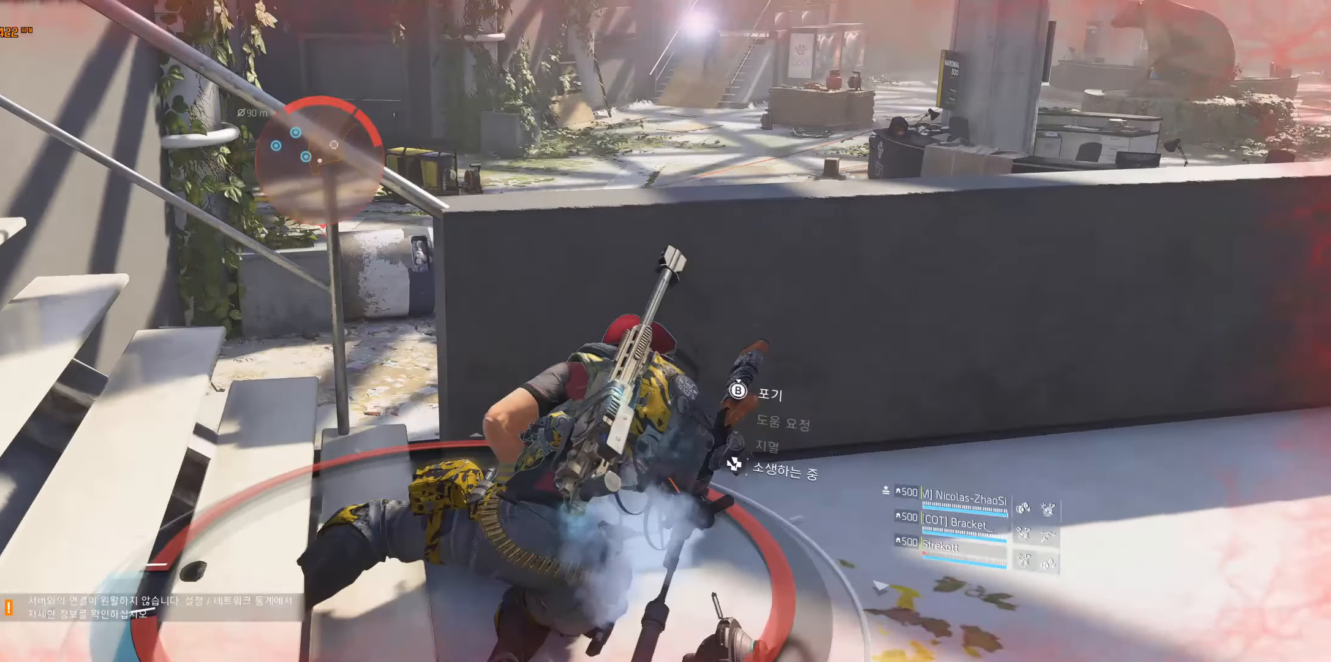
{"buttons": [], "left_stick": "center", "events": []}
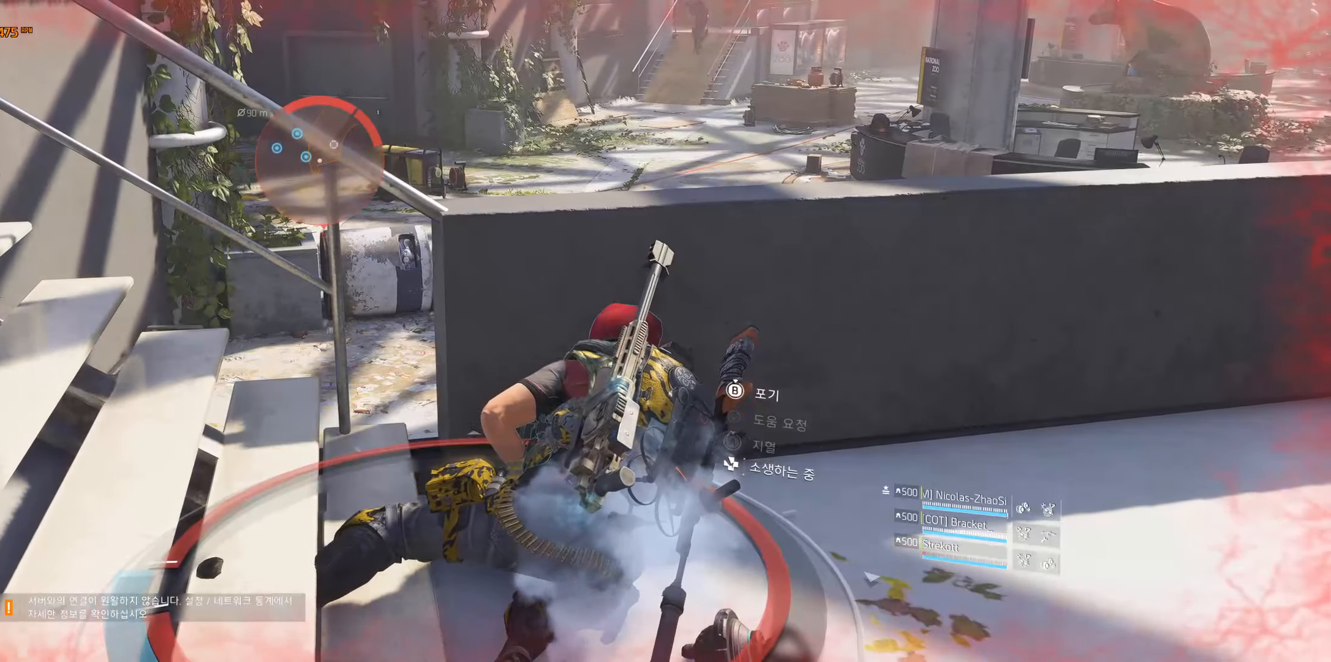
{"buttons": [], "left_stick": "center", "events": [[433, "SELECT", "down"], [450, "SELECT", "up"]]}
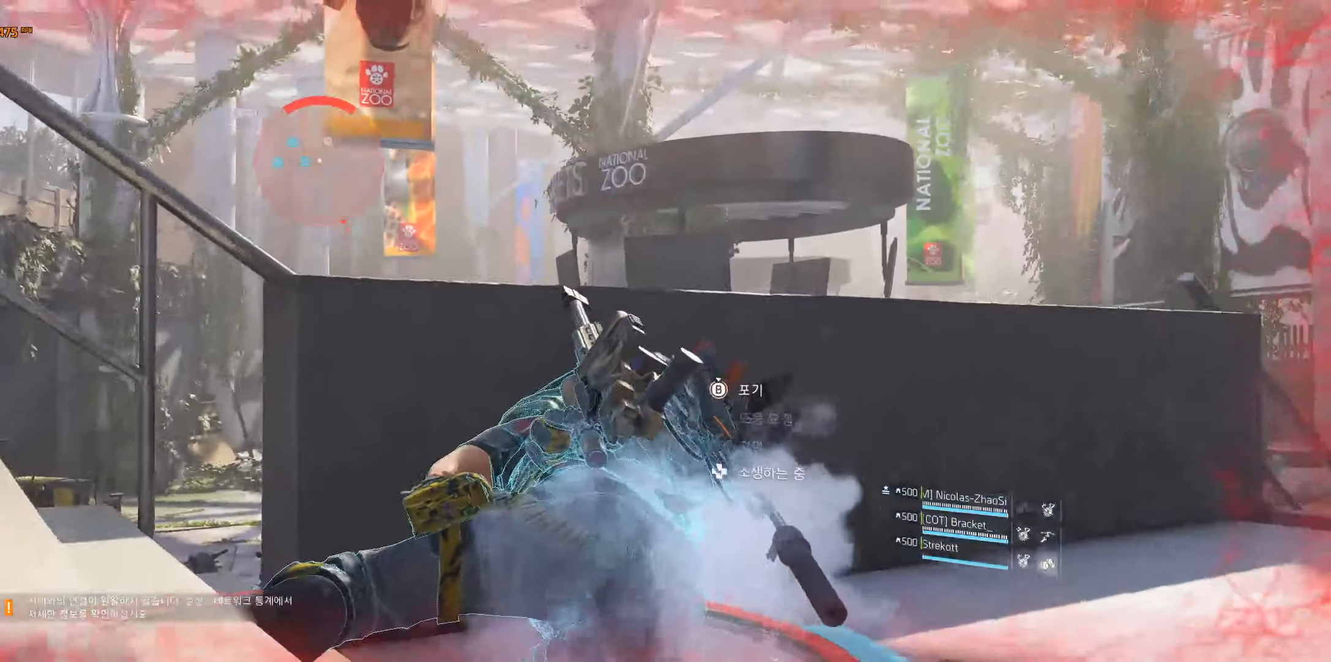
{"buttons": [], "left_stick": "center", "events": []}
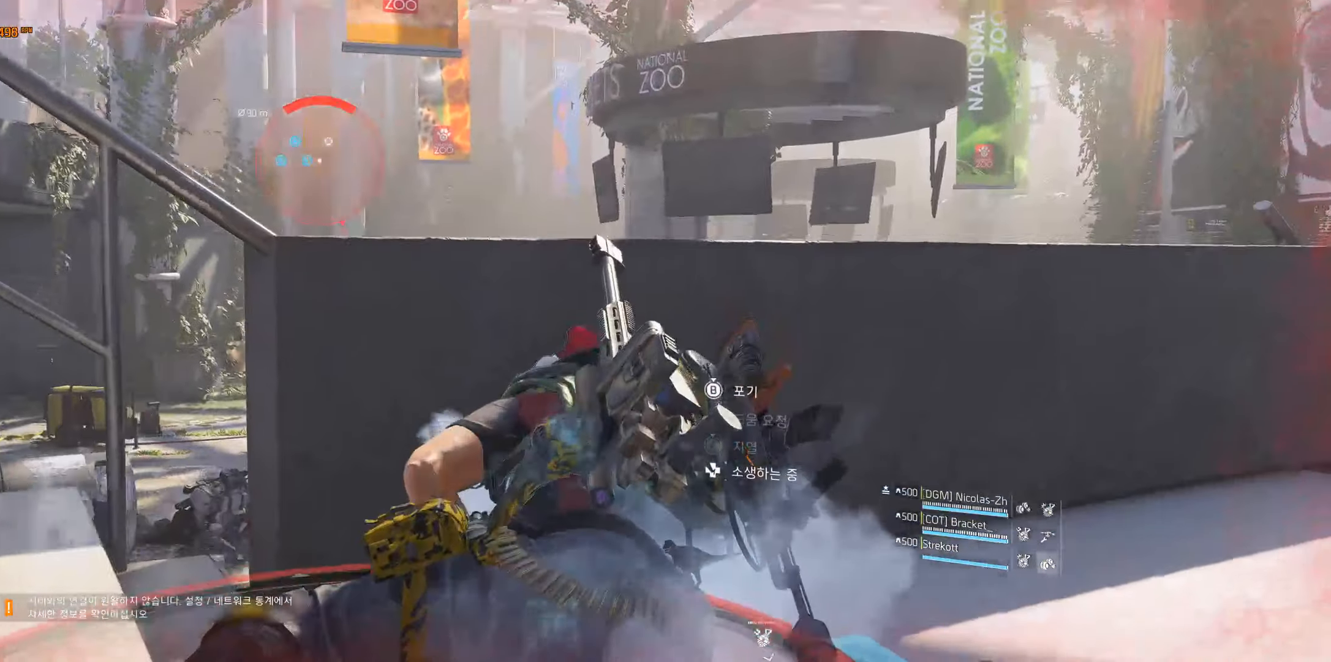
{"buttons": [], "left_stick": "center", "events": []}